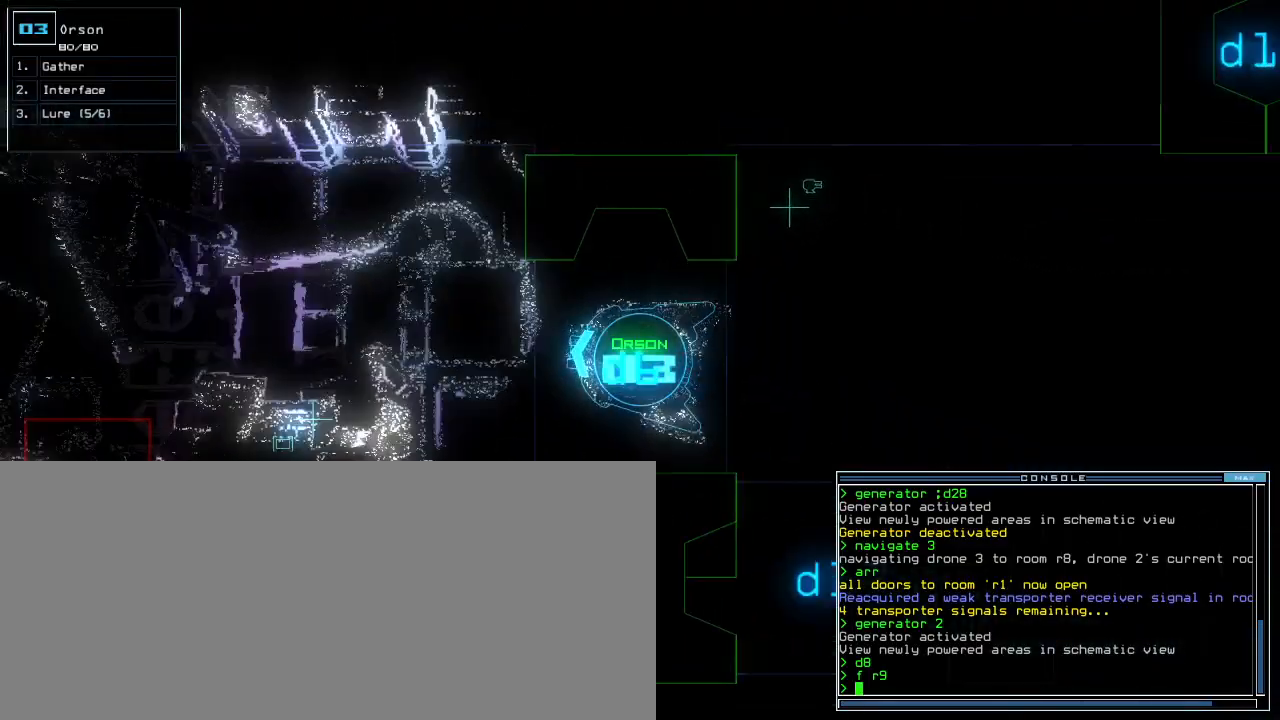
Gameplay with keyboard; each line is a JSON object with the keys held at the frame after it. "events" lists presses ("down") and releases ("up") of ".", "0", "1", "2", "3", "4", "5", "6", "7", "8", "9", "a", "b", "backspace", "c", "caps_lock", "comma", "ctrl_l", "ctrl_r", "d", "down", "e", "equals", "escape", "f", "g", "h", "j", "k", "l", "left", "m", "minus", "n", "o", "p", "q", "quote", "return", "right", "s", "semicolon", "shift_l", "shift_r", "space", "t", "tab", "tilde", "u", "up", "v", "w", "x", "y" and "z" between this image and that frame as [ms after this image, input, new state], when the widget could be followed in between. No other keys are recorded. Mouse input is not recorded. Not read: f5 i other_keys r.
{"keys": [], "events": [[240, "tab", "down"], [280, "tab", "up"], [340, "down", "up"]]}
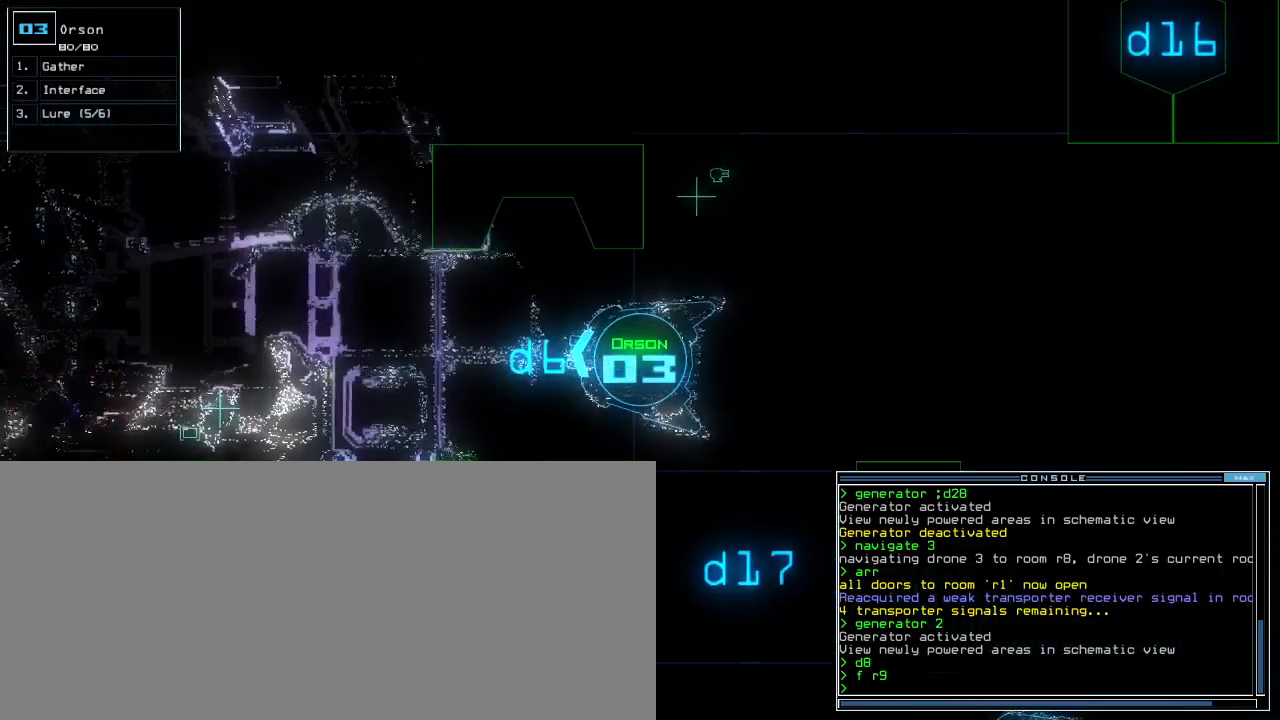
{"keys": ["down"], "events": [[300, "down", "down"]]}
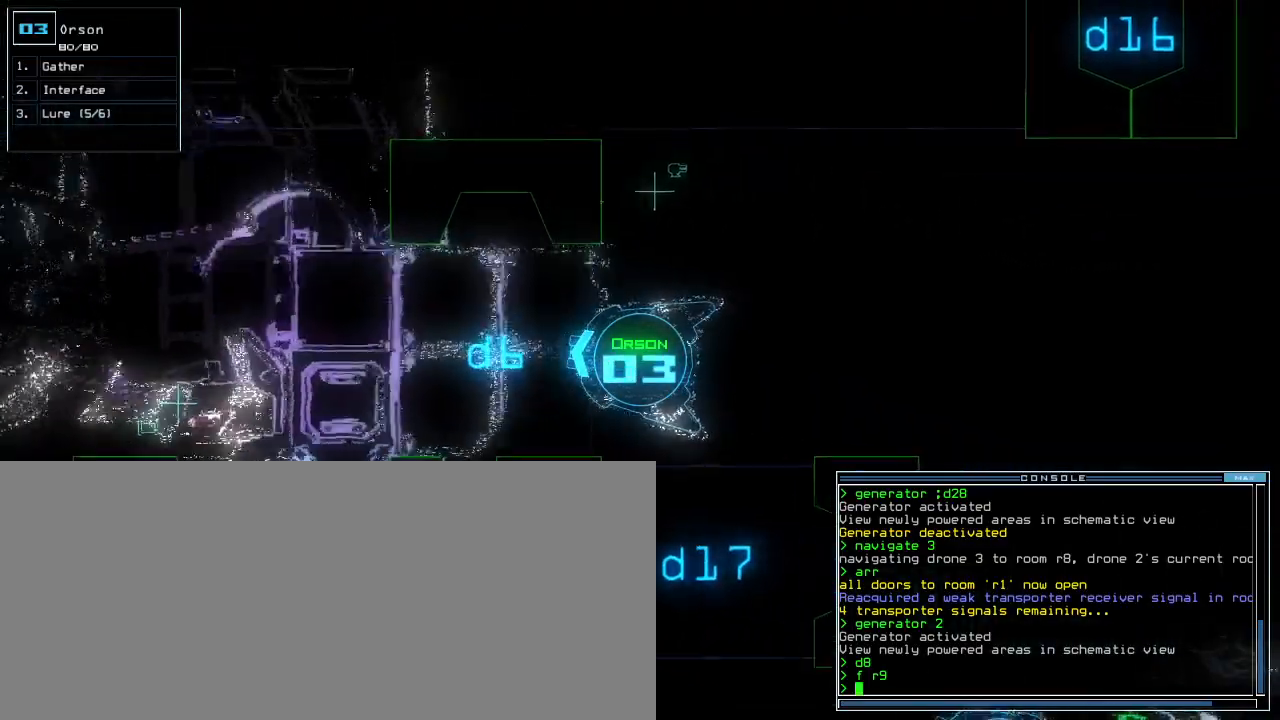
{"keys": [], "events": [[320, "down", "up"], [340, "space", "down"], [440, "space", "up"]]}
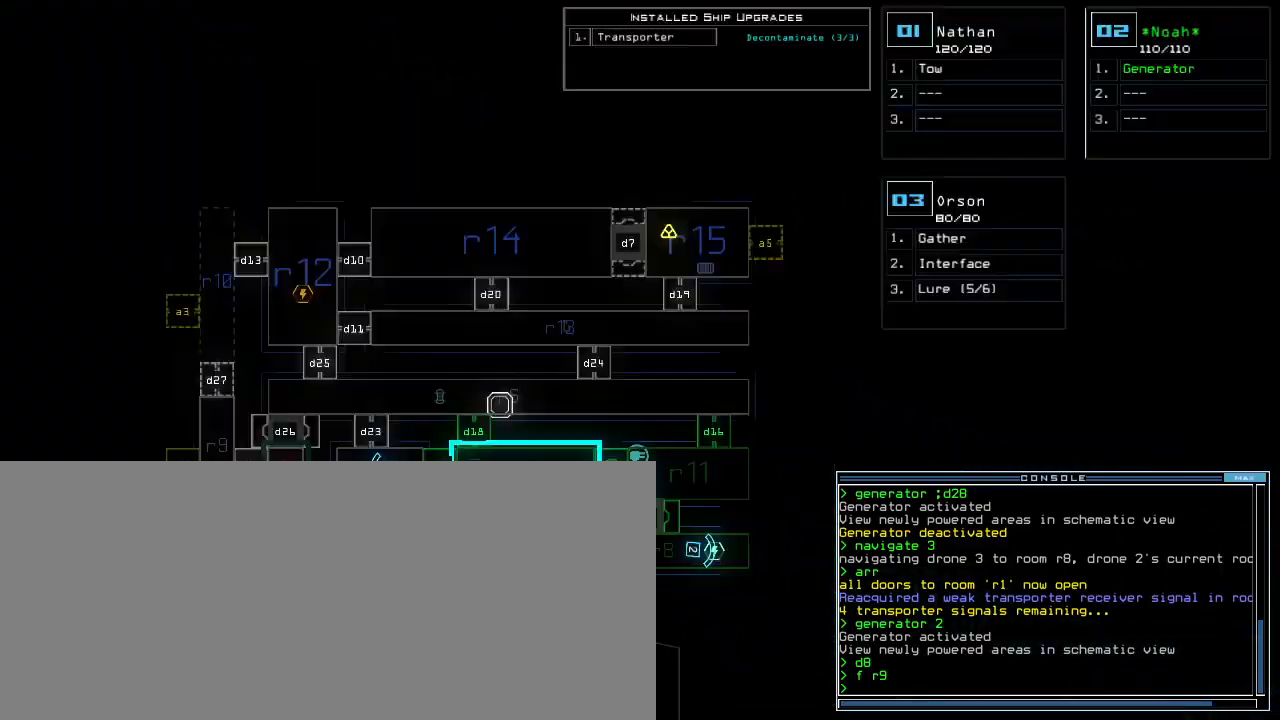
{"keys": ["space"], "events": [[460, "space", "down"]]}
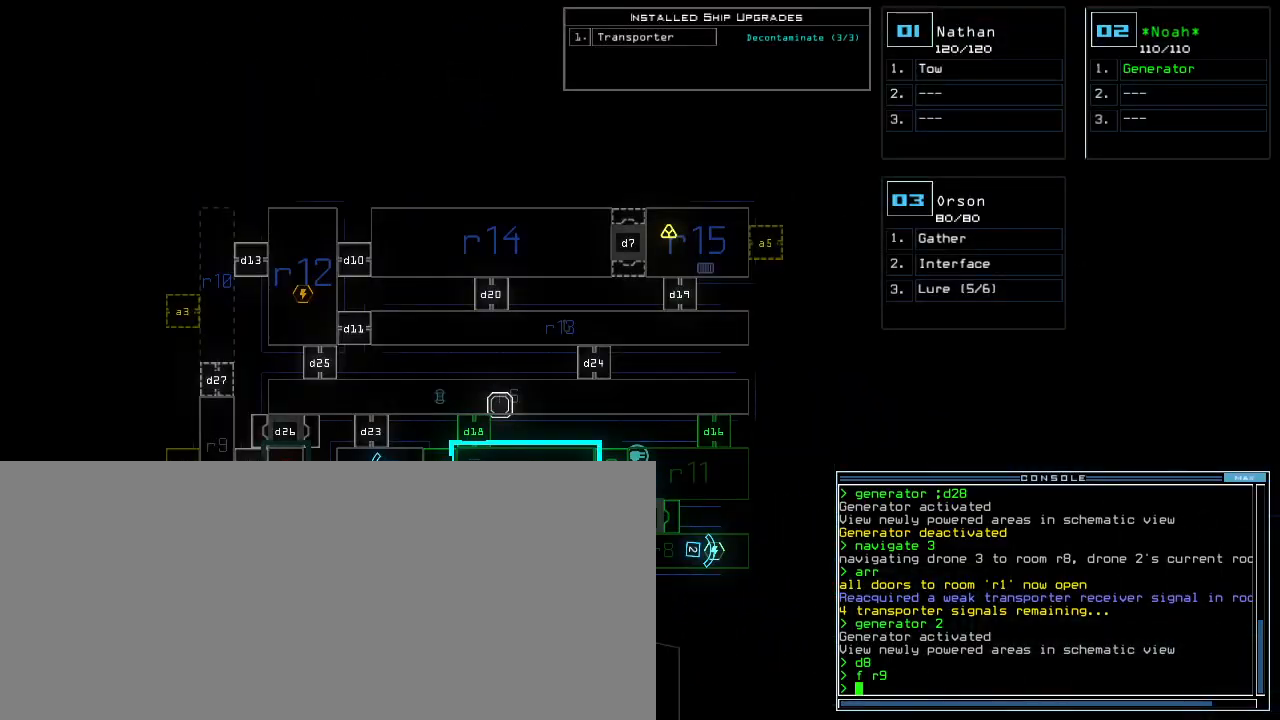
{"keys": [], "events": [[60, "space", "up"]]}
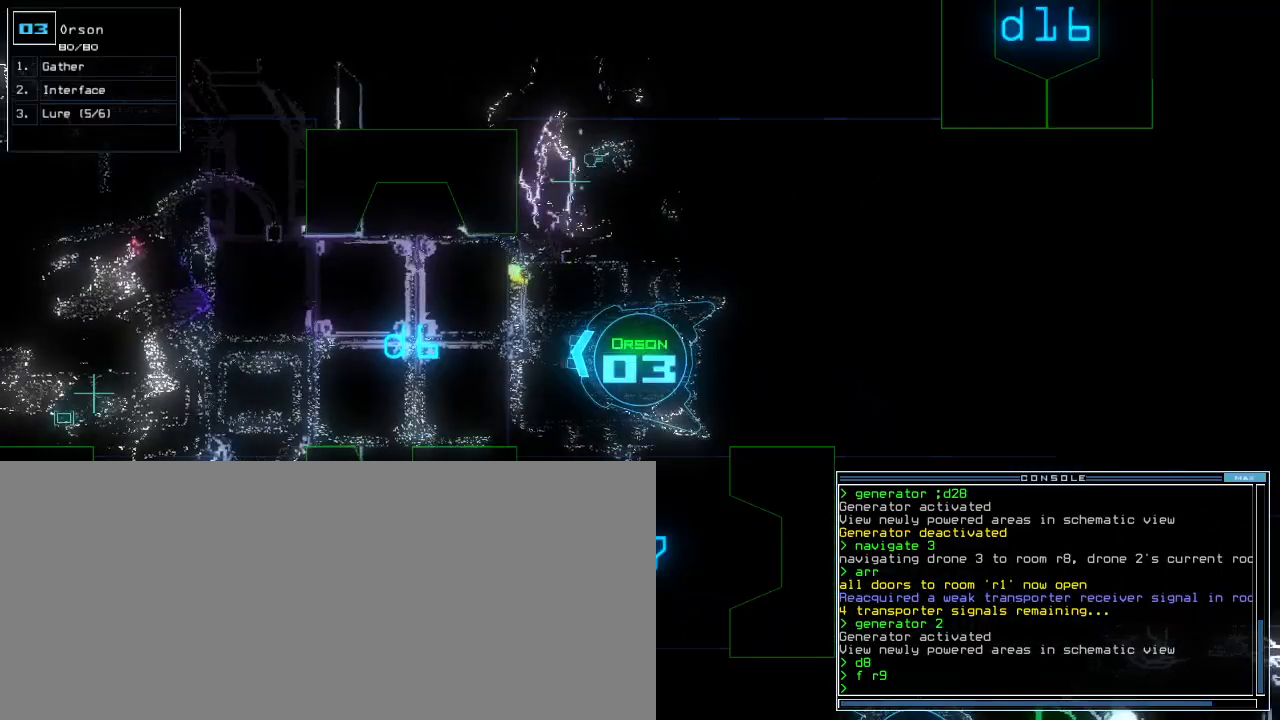
{"keys": [], "events": []}
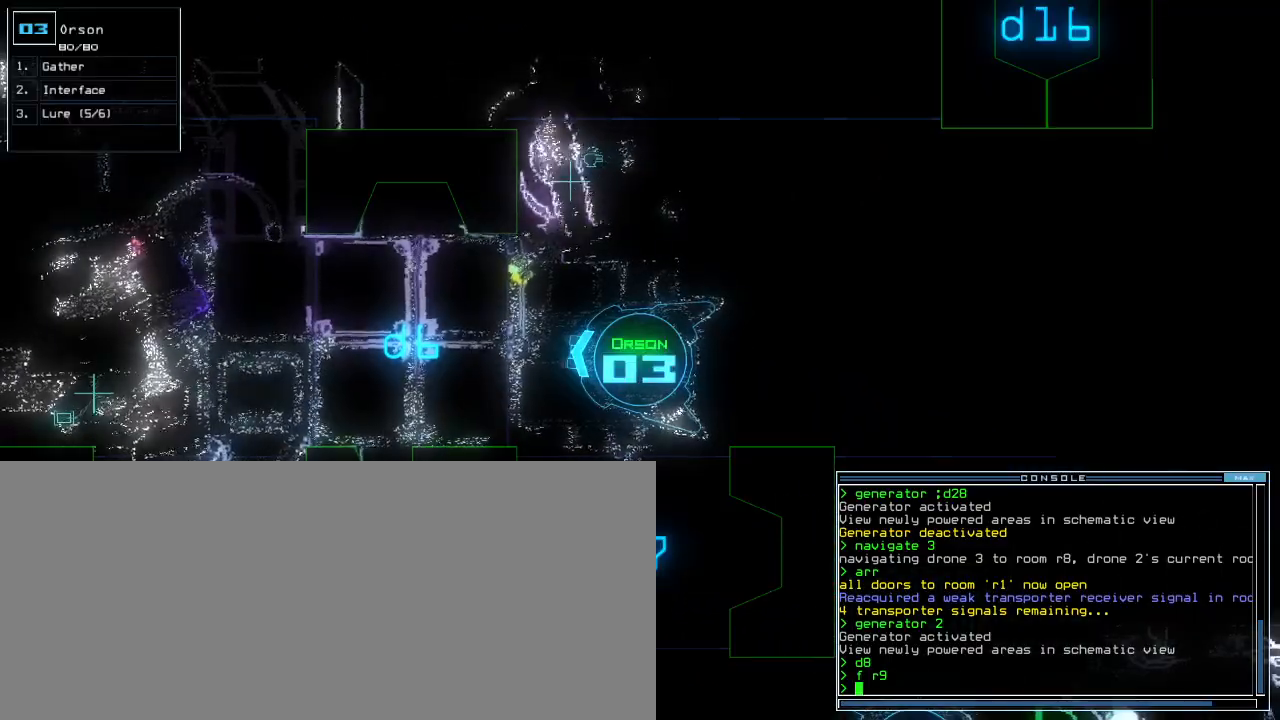
{"keys": [], "events": [[380, "space", "down"], [480, "space", "up"]]}
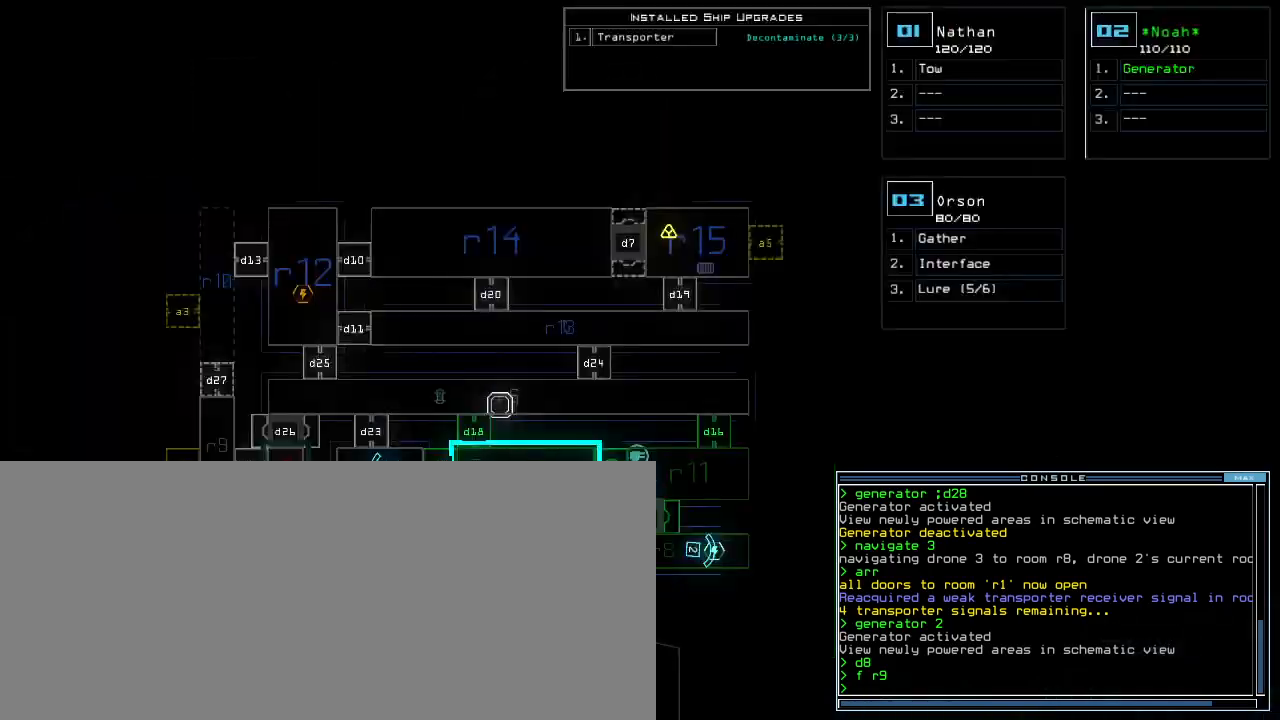
{"keys": ["space"], "events": [[420, "space", "down"]]}
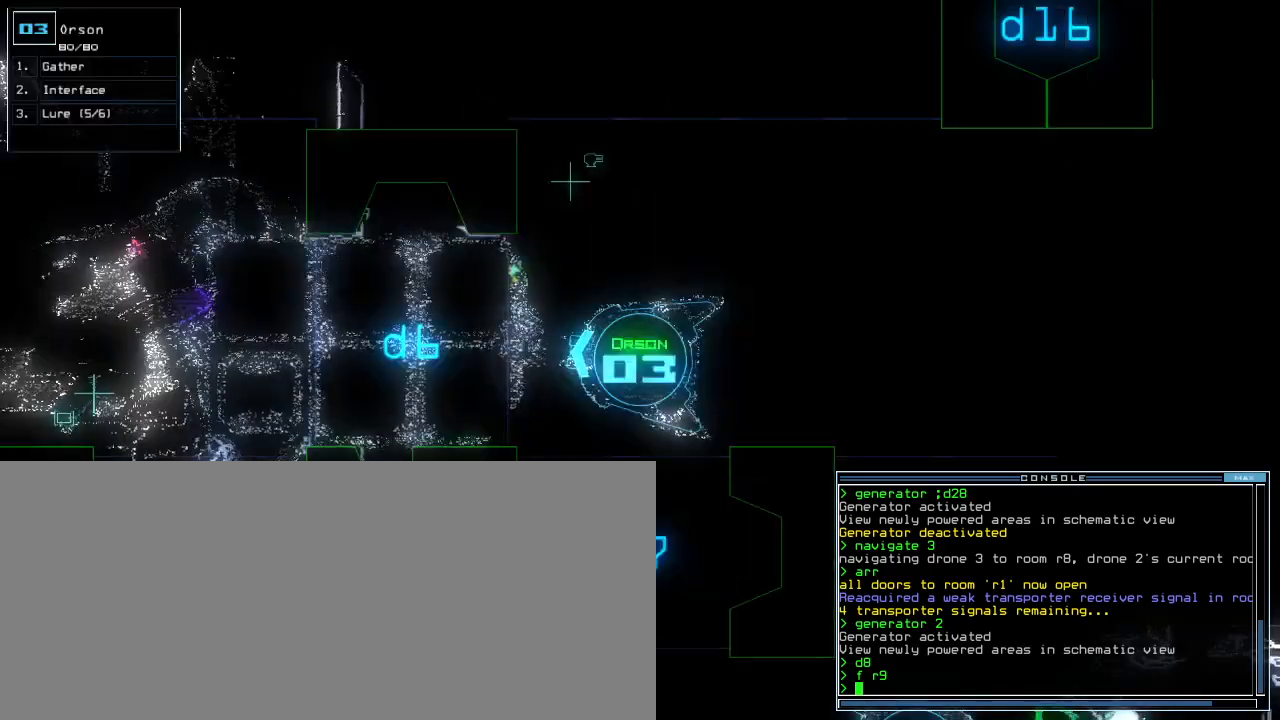
{"keys": [], "events": [[20, "d", "down"], [20, "space", "up"], [120, "d", "up"], [220, "2", "down"], [280, "2", "up"], [340, "1", "down"], [420, "1", "up"], [420, "return", "down"], [480, "return", "up"]]}
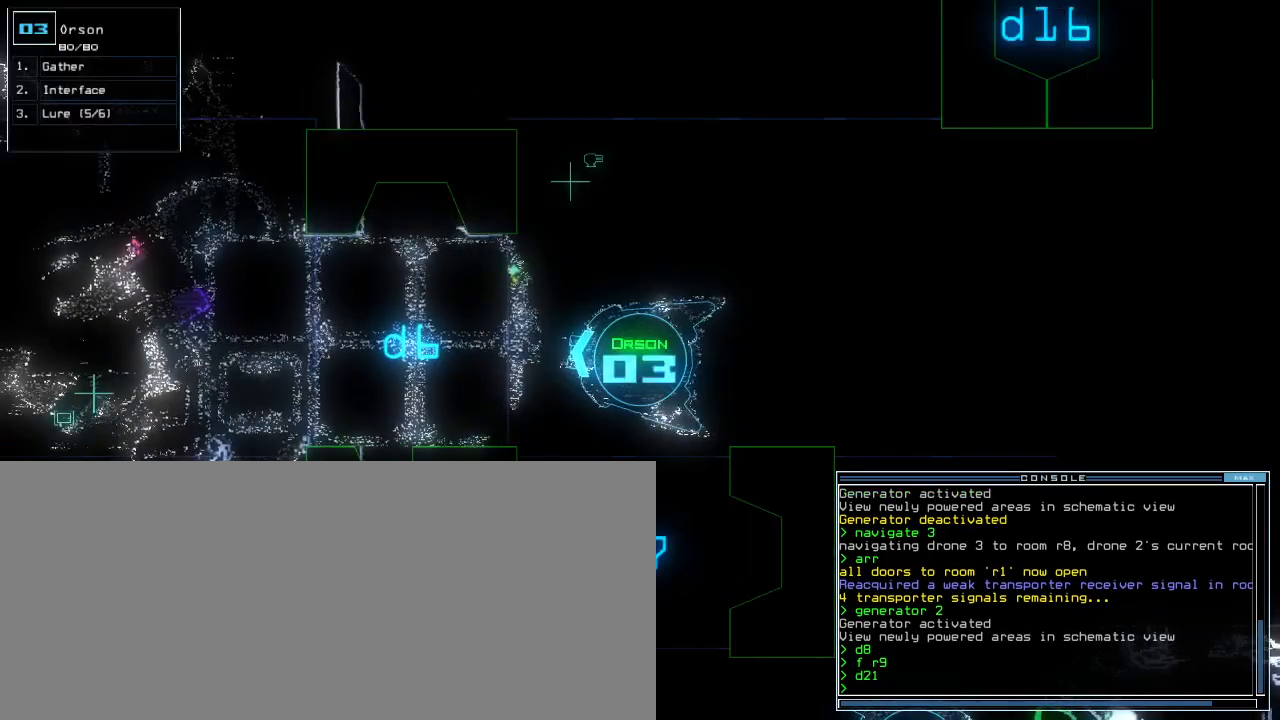
{"keys": [], "events": []}
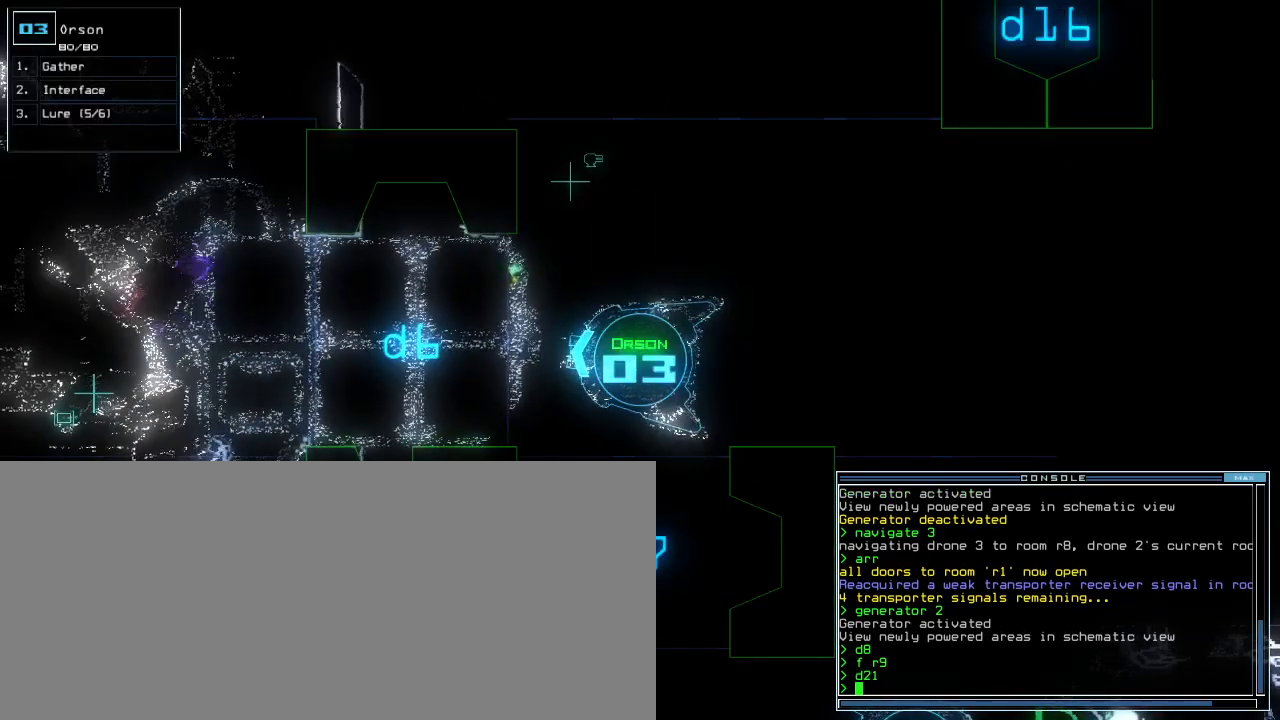
{"keys": [], "events": []}
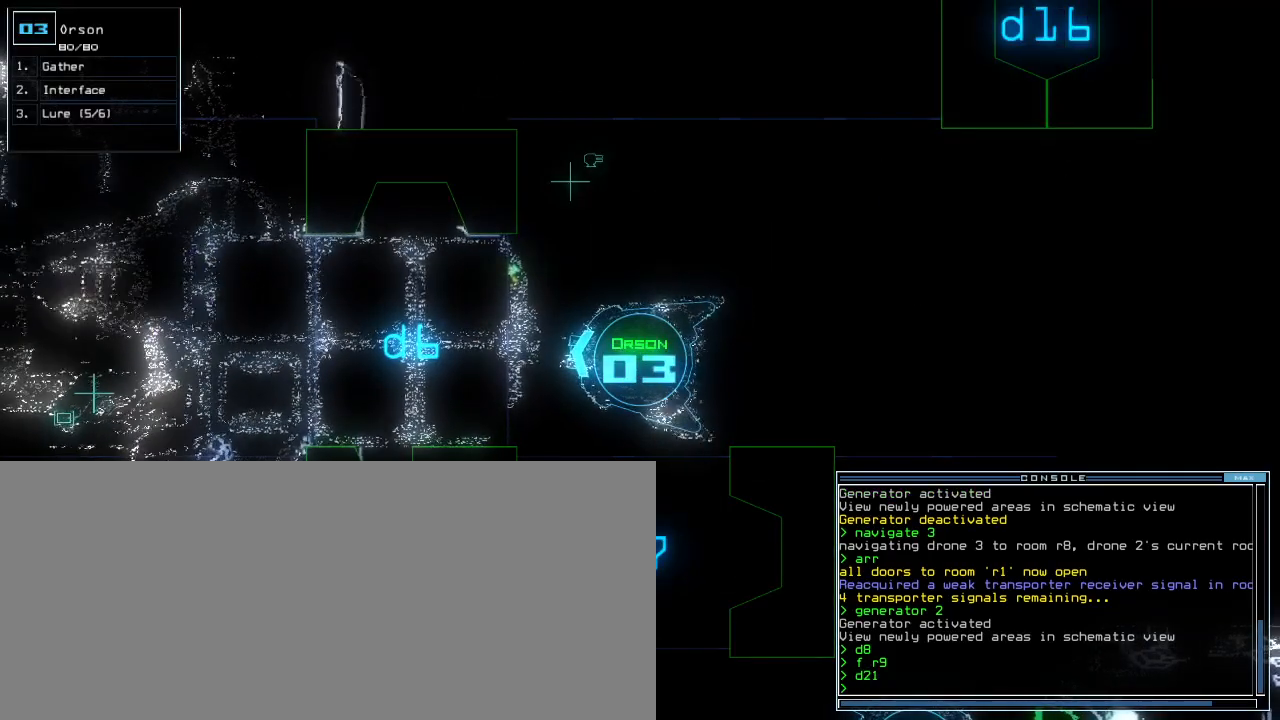
{"keys": [], "events": []}
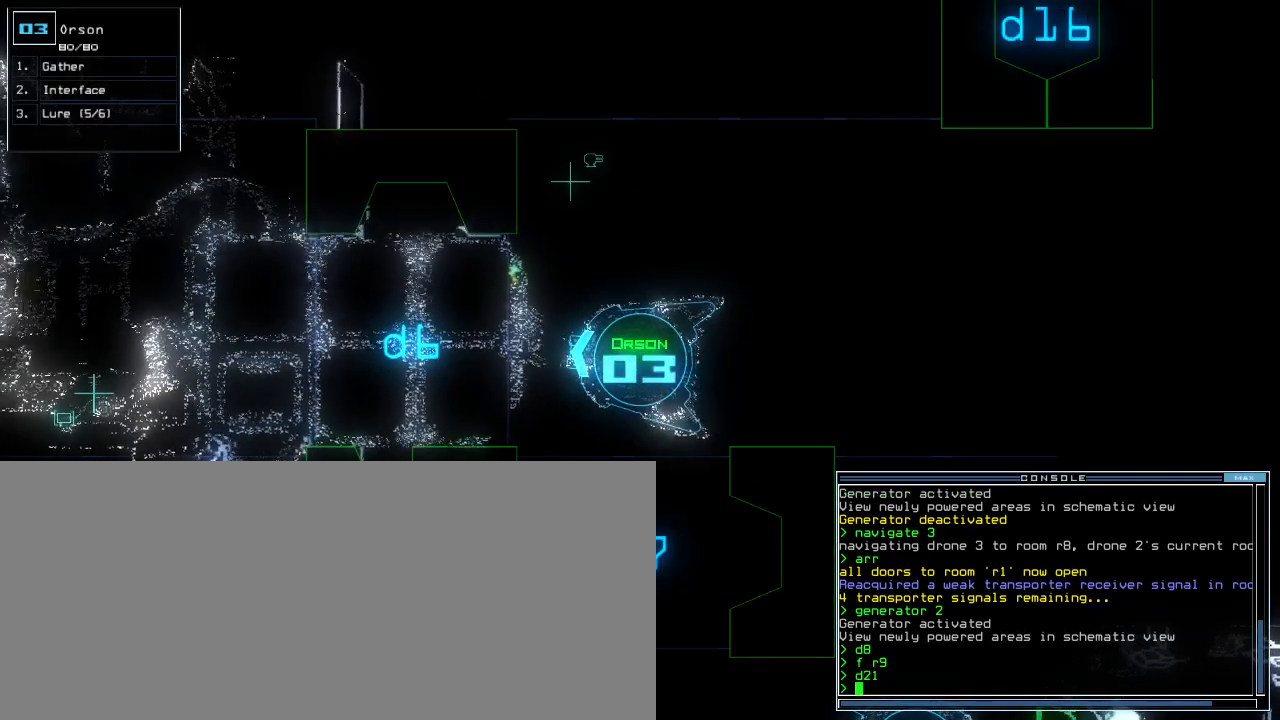
{"keys": [], "events": [[140, "space", "down"], [240, "space", "up"]]}
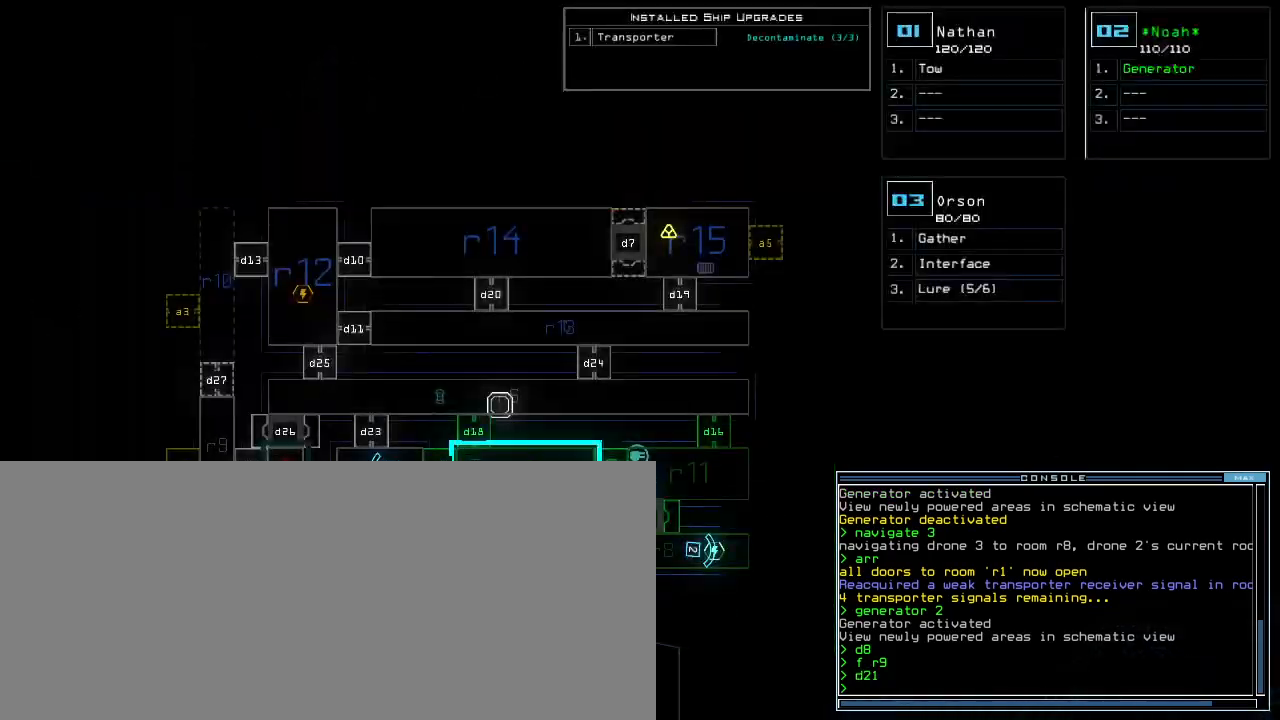
{"keys": [], "events": []}
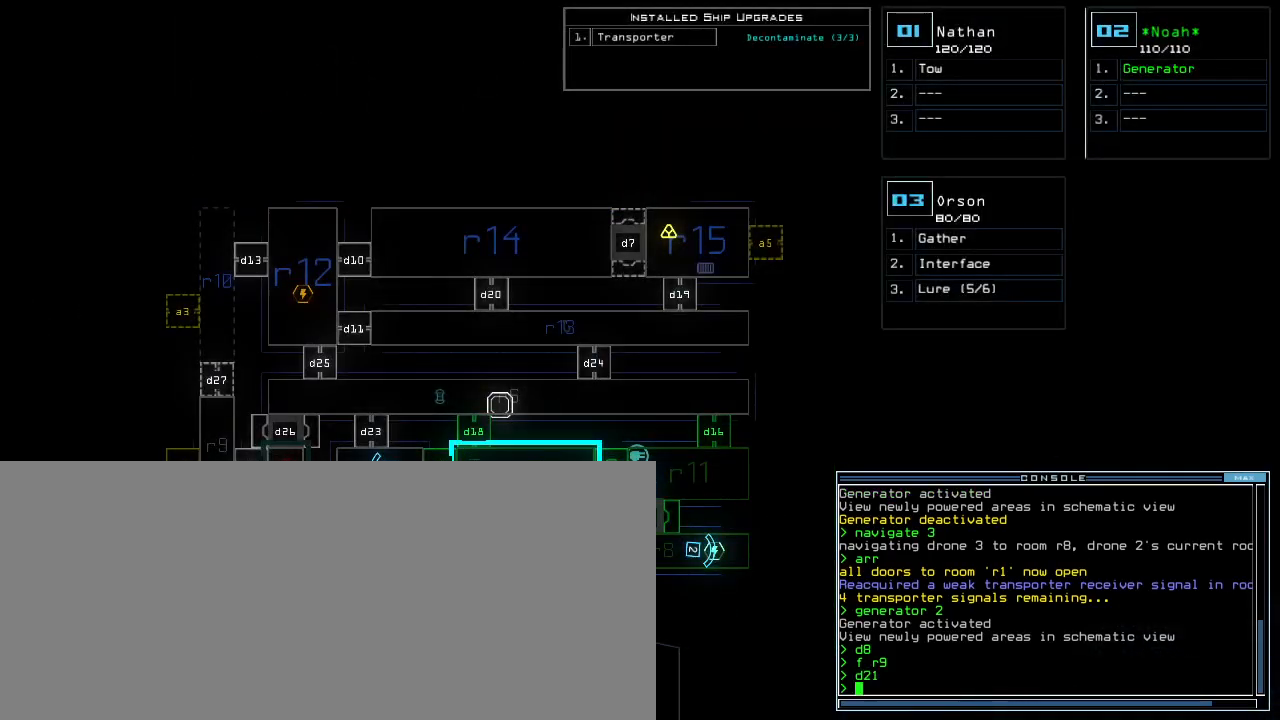
{"keys": [], "events": []}
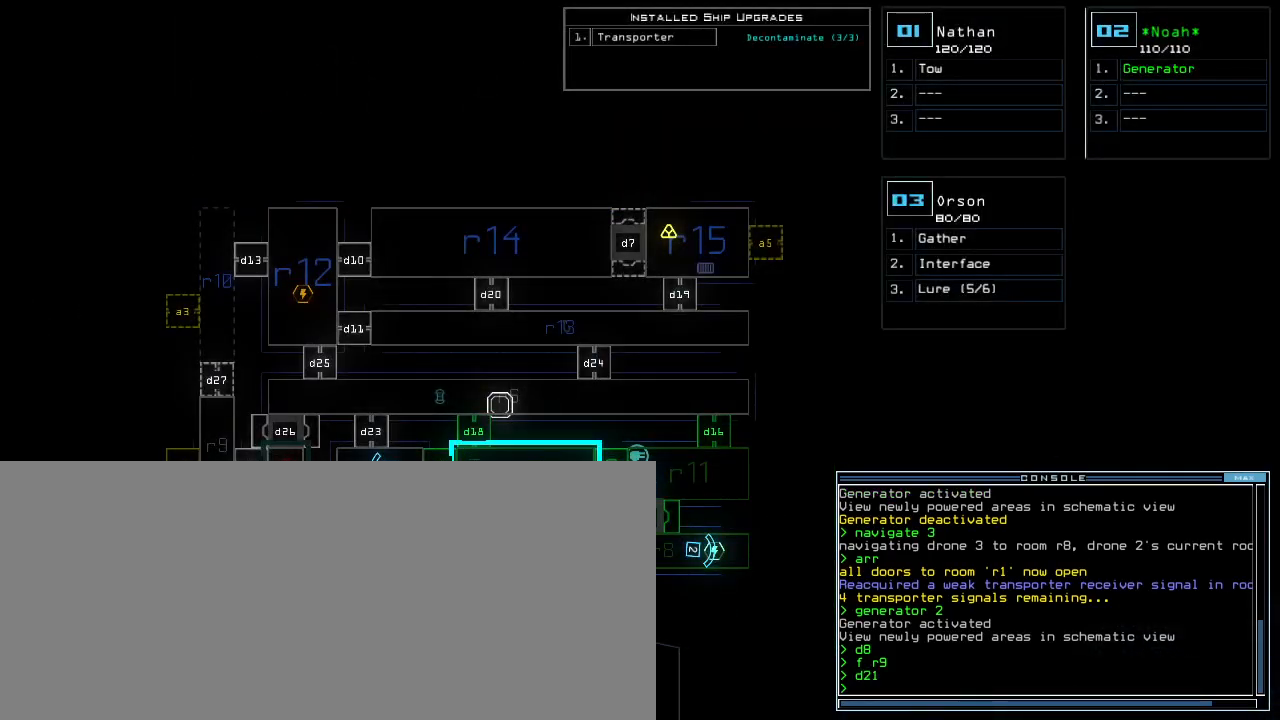
{"keys": [], "events": []}
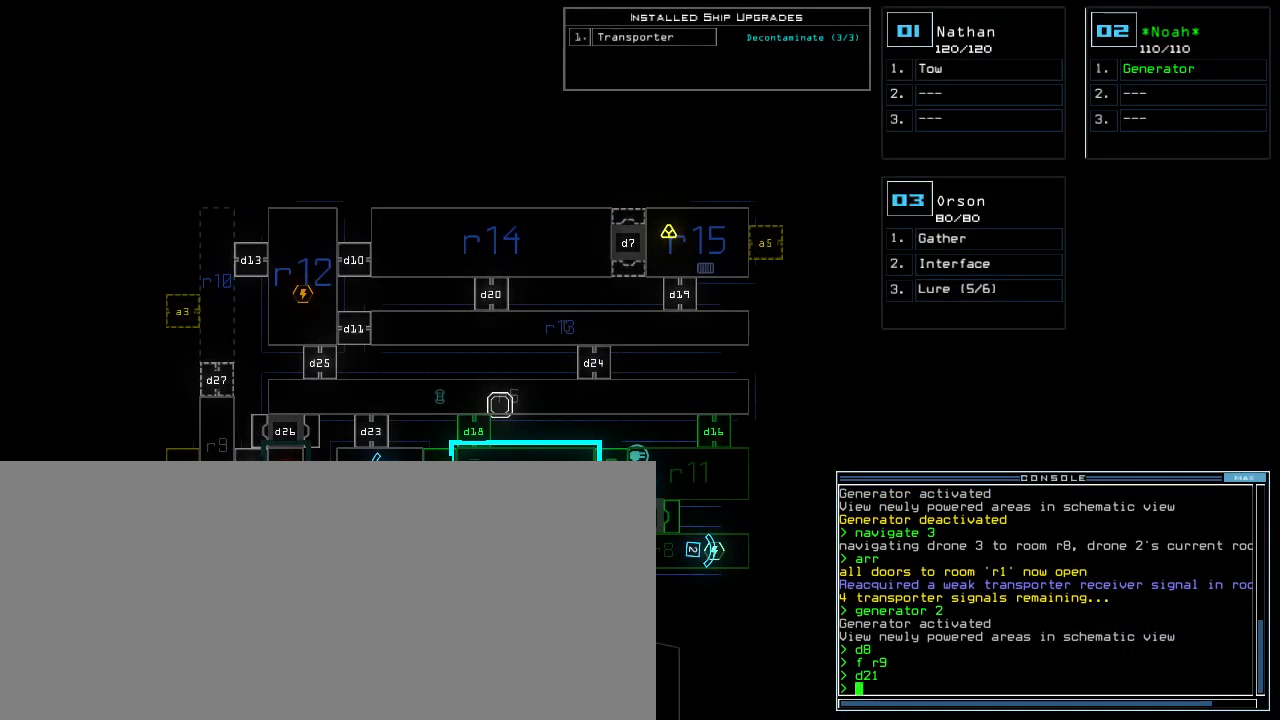
{"keys": [], "events": []}
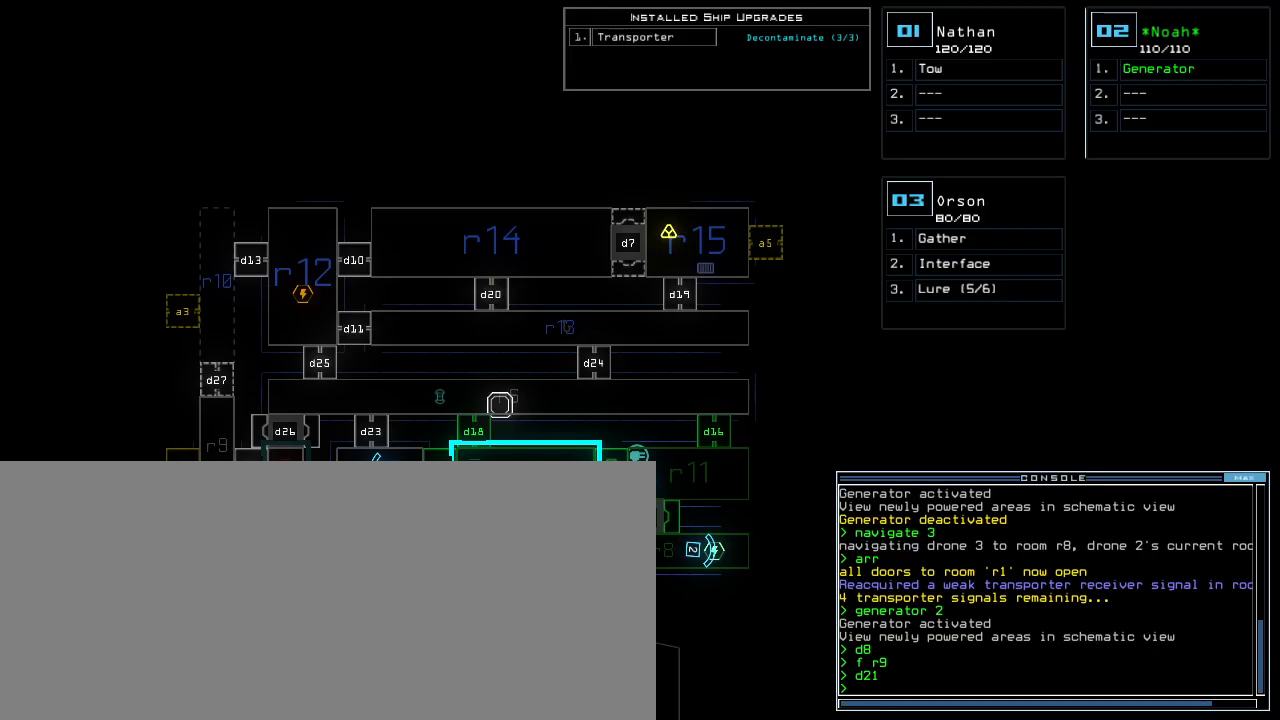
{"keys": [], "events": [[180, "space", "down"], [260, "space", "up"]]}